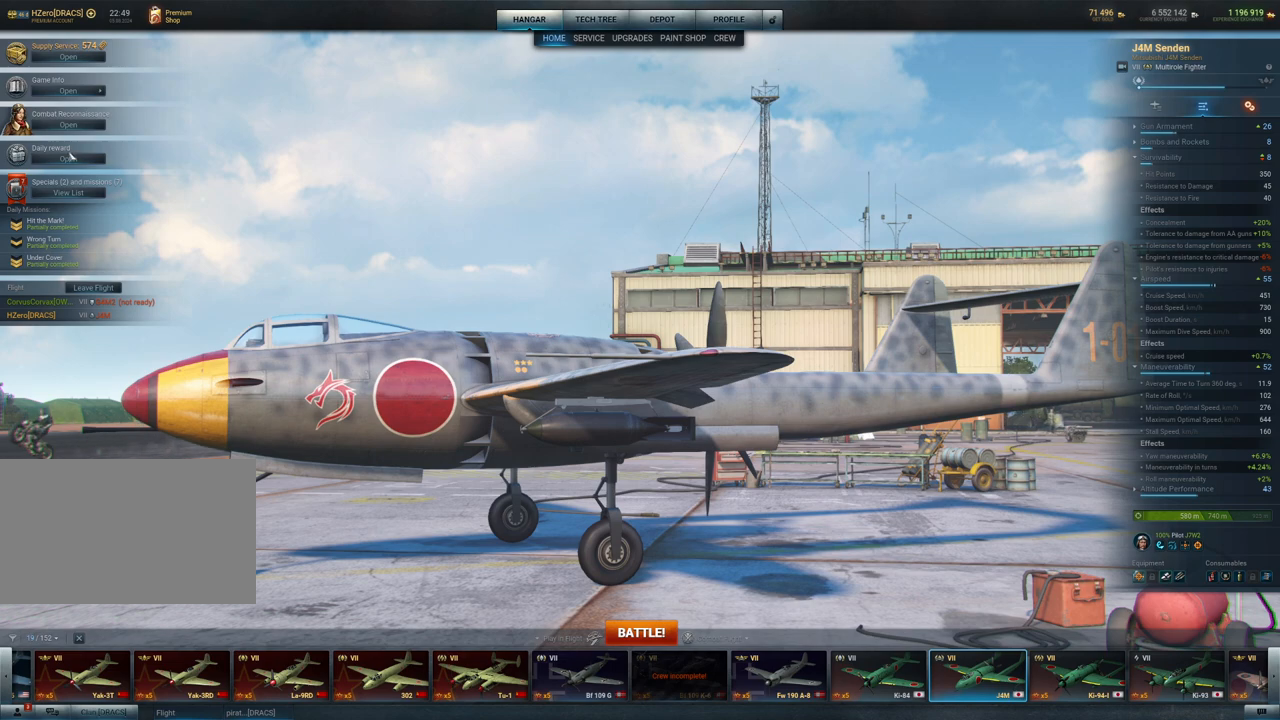
Gameplay with keyboard and mouse; each line is a JSON object with the keys and mouse buttons held at the frame after it. "events" lists presses ("down") and releases ("up") of "1", "2", "3", "4", "5", "a", "alt", "c", "caps_lock", "ctrl", "d", "e", "f", "g", "q", "r", "s", "shift", "space", "t", "tab", "v", "w", "x", "z", "mouse_left", "mouse_wheel" and "mouse_right" between this image and that frame as [ms after this image, input, new state], when the widget could be followed in between. "mouse_left", "mouse_wheel", "mouse_right" = the "left", "wheel", "right" buttons of the "mouse" list. No other keys are recorded. "wheel" means that the mouse wheel is clicked or scrolled. "mouse_move" is the direction in which the mouse moves at that frame (one of eight, or "still"), when it could be read.
{"keys": [], "mouse": [], "mouse_move": "down-right", "events": []}
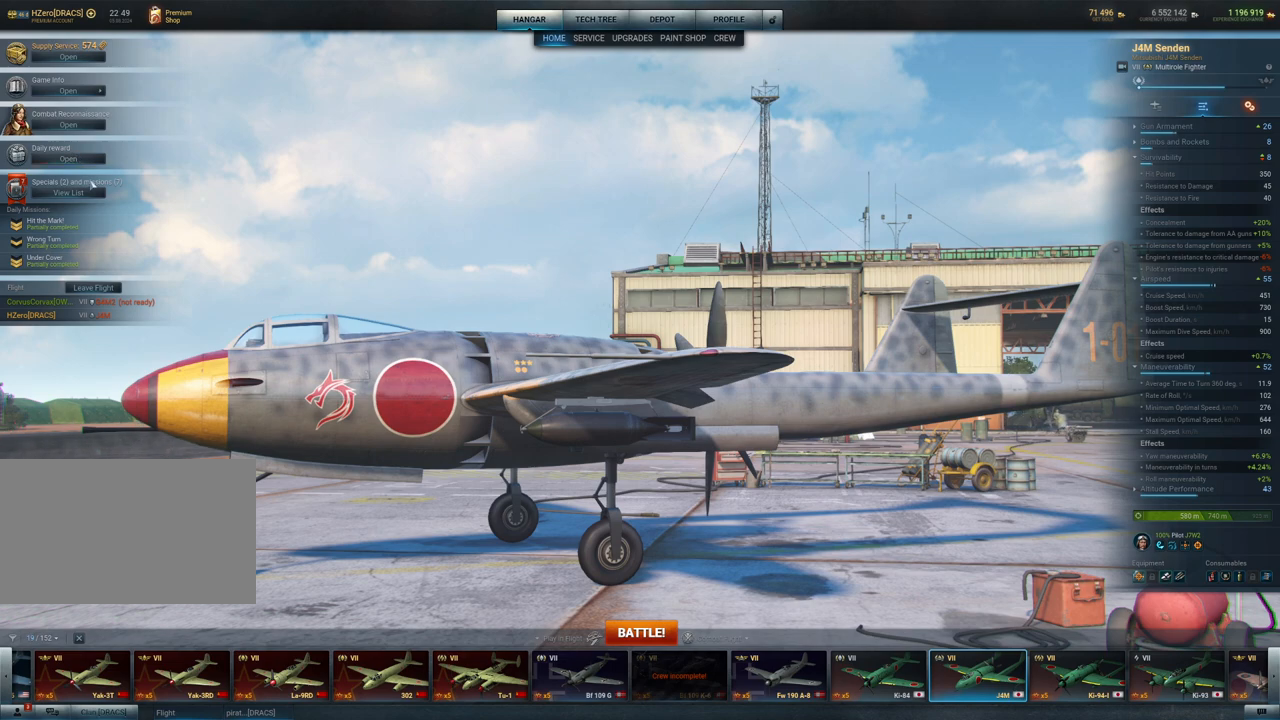
{"keys": [], "mouse": [], "mouse_move": "still", "events": []}
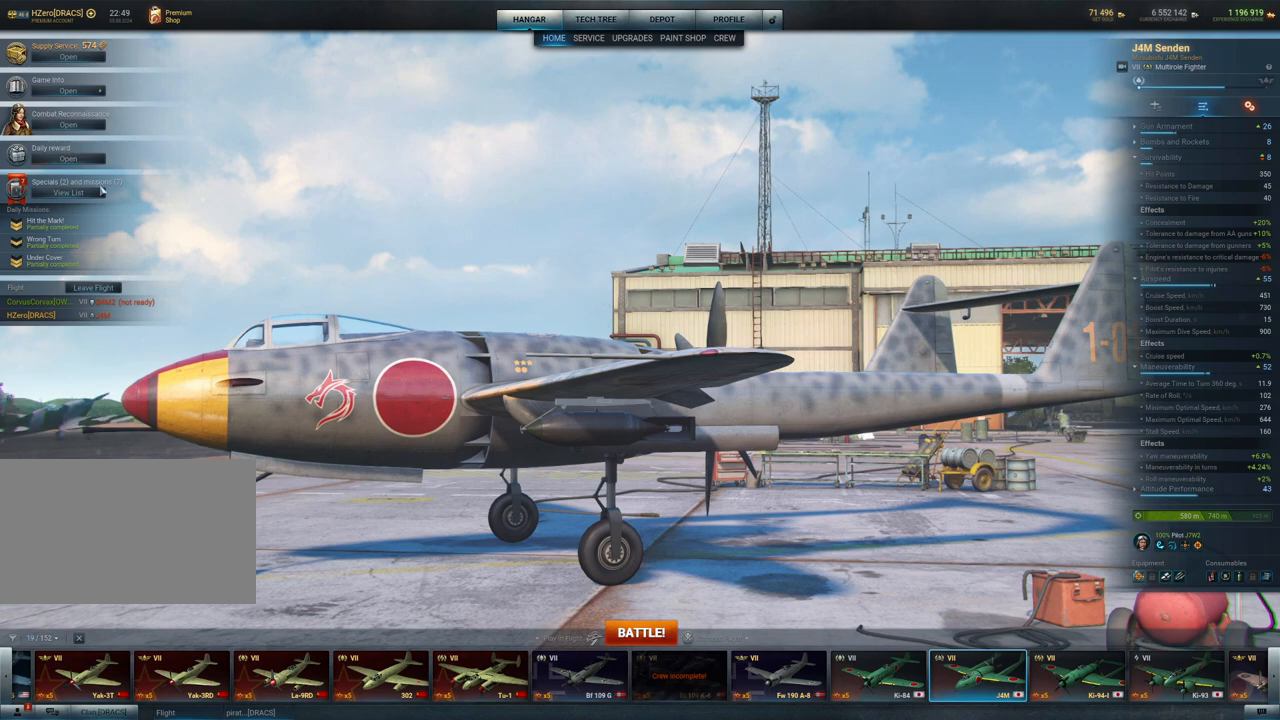
{"keys": [], "mouse": [], "mouse_move": "still", "events": [[33, "mouse_left", "down"], [350, "mouse_left", "up"]]}
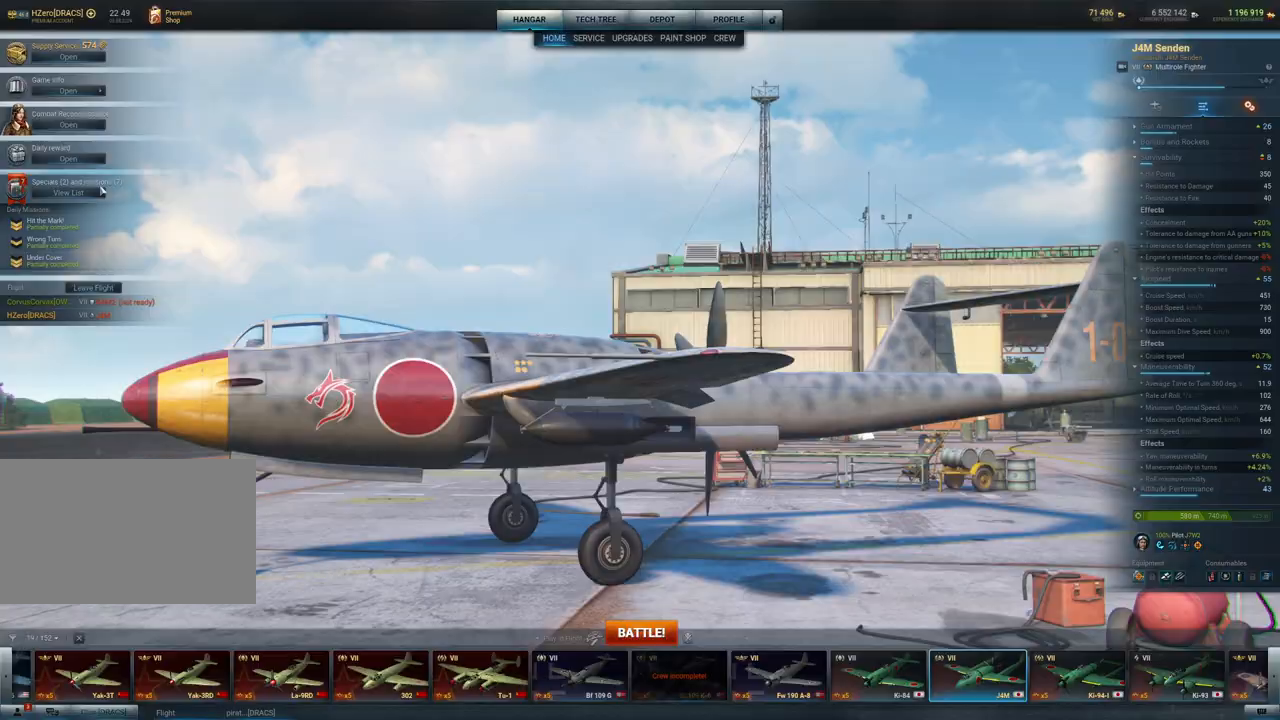
{"keys": [], "mouse": [], "mouse_move": "right", "events": [[133, "mouse_left", "down"], [283, "mouse_left", "up"]]}
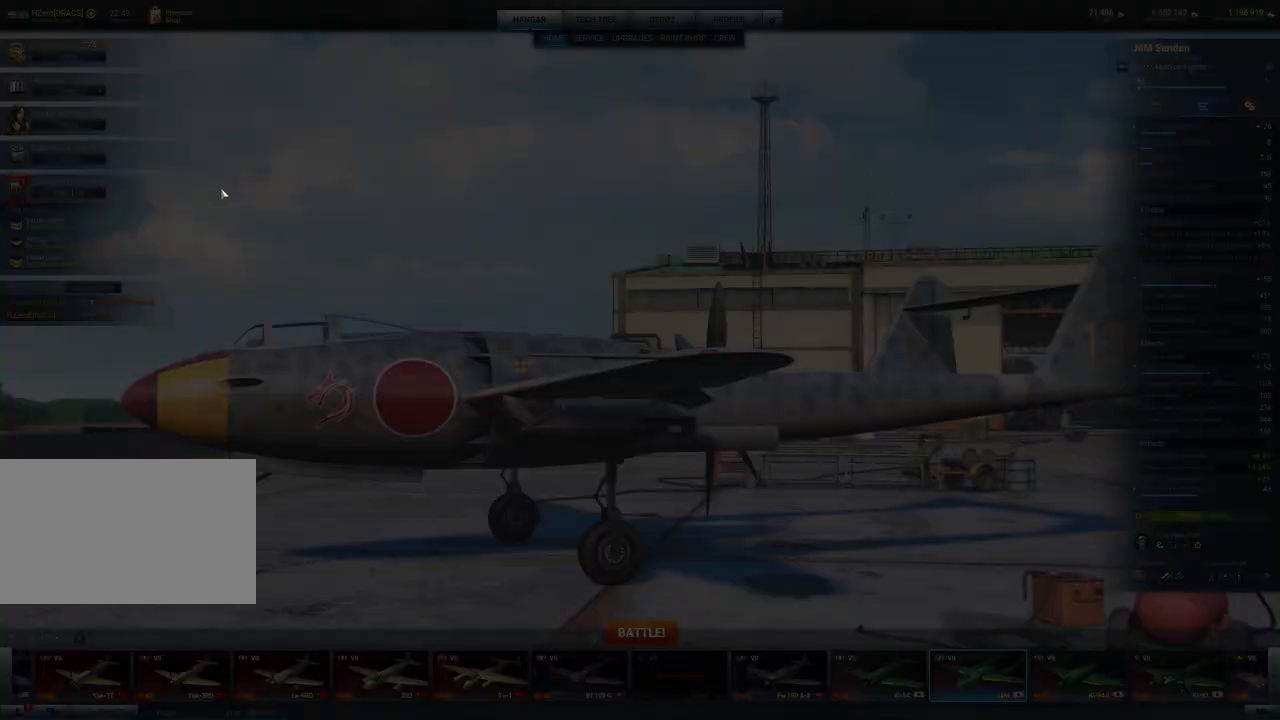
{"keys": [], "mouse": [], "mouse_move": "still", "events": []}
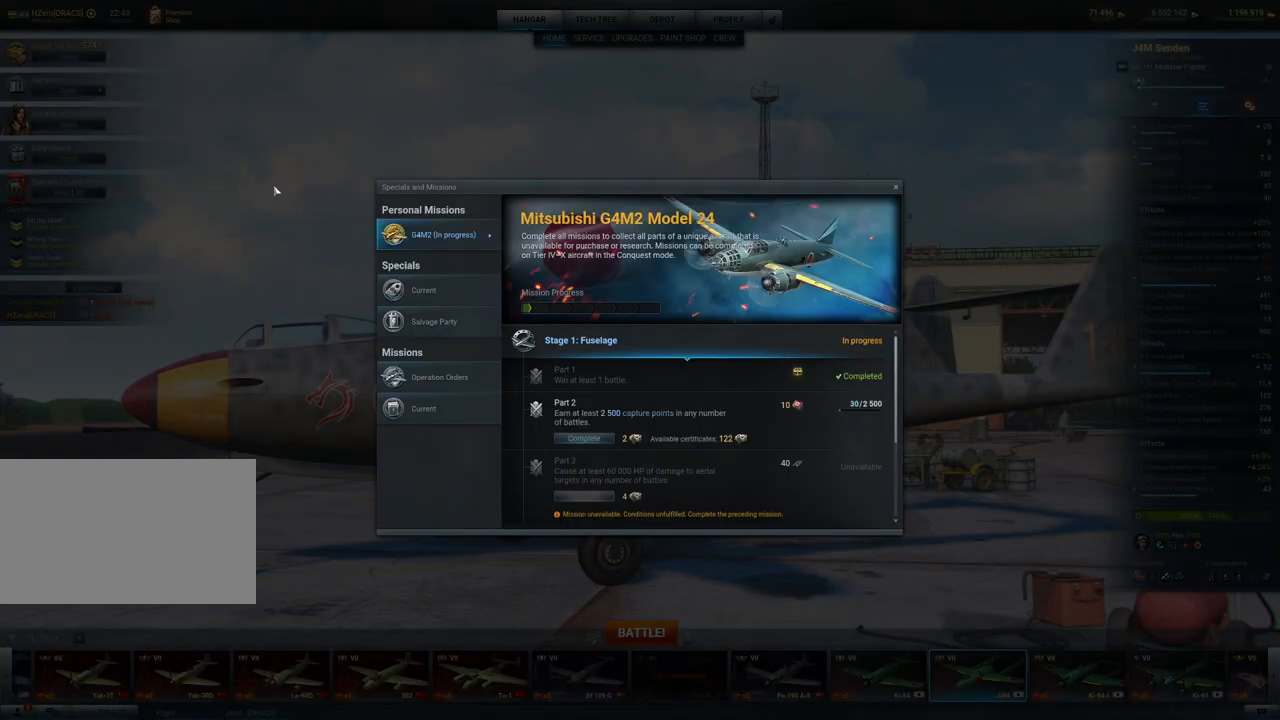
{"keys": [], "mouse": [], "mouse_move": "still", "events": []}
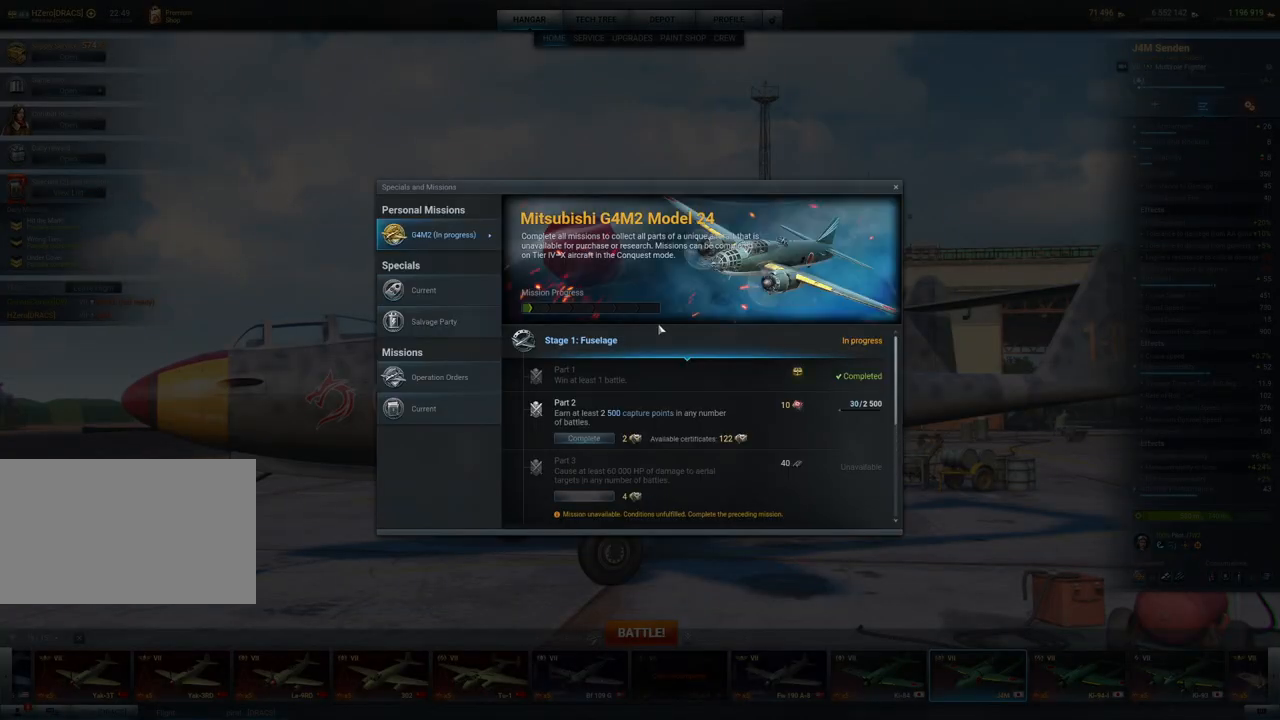
{"keys": [], "mouse": [], "mouse_move": "up-right", "events": []}
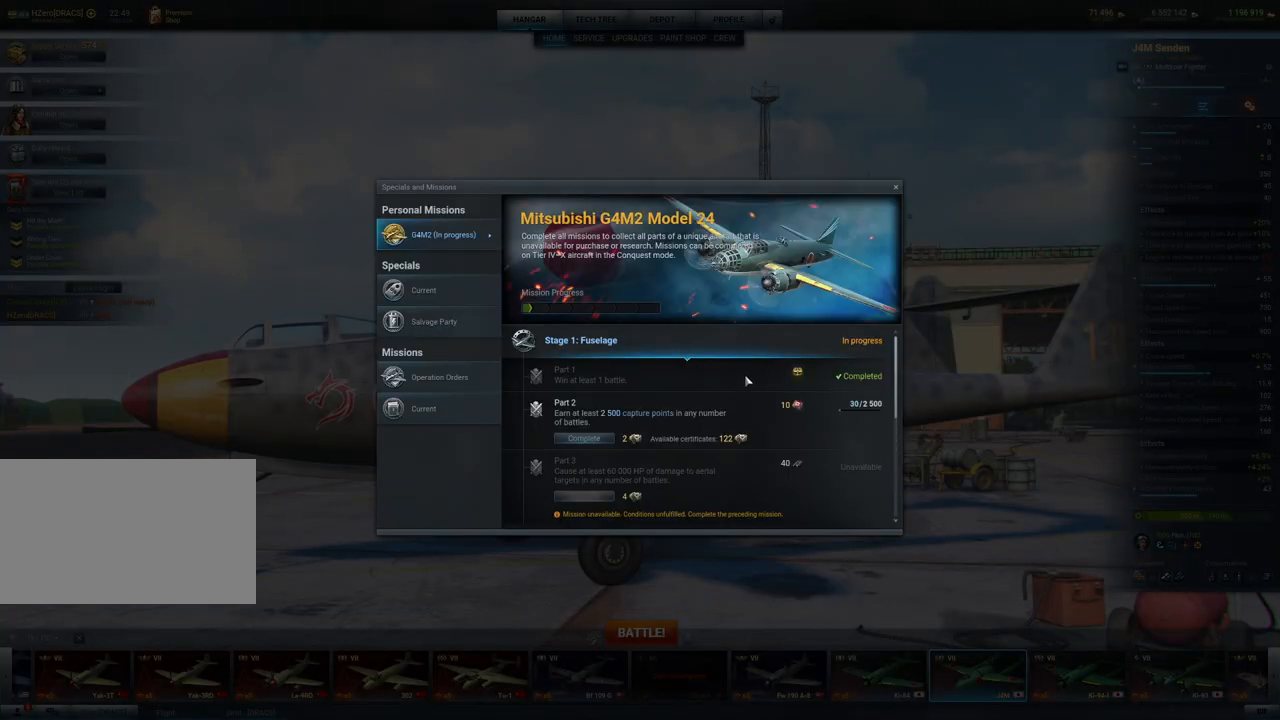
{"keys": [], "mouse": [], "mouse_move": "right", "events": []}
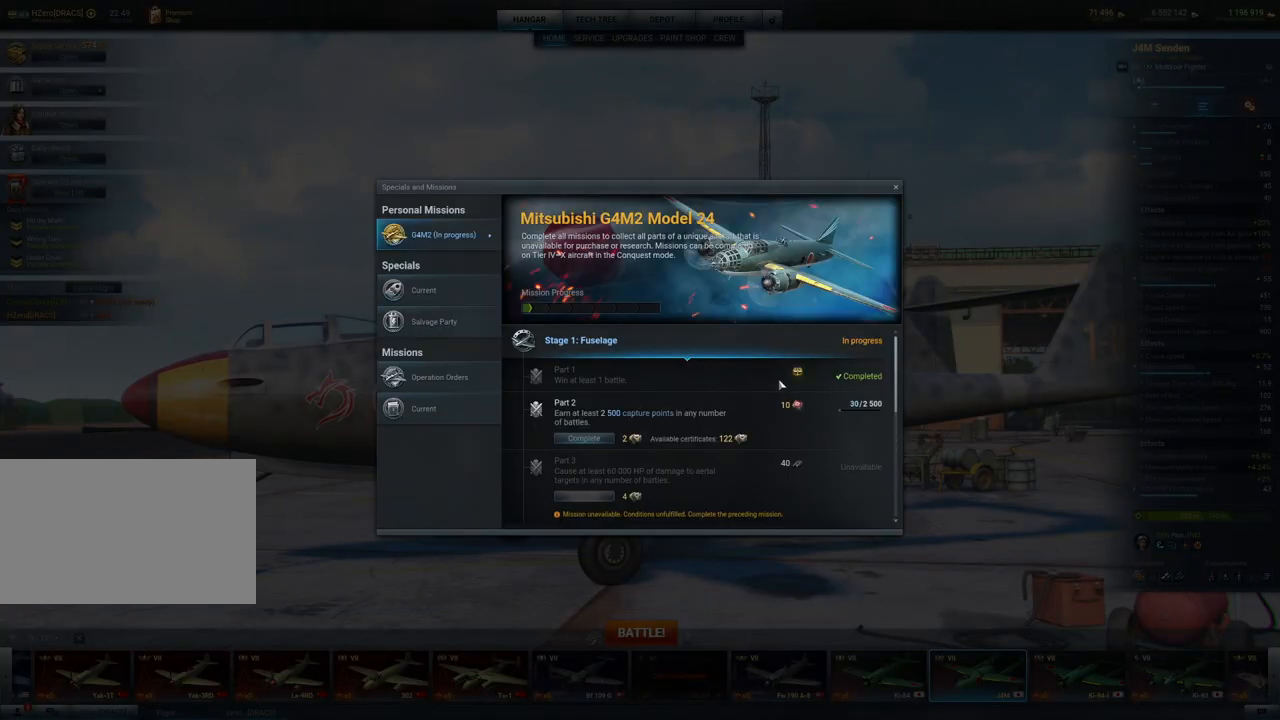
{"keys": [], "mouse": [], "mouse_move": "still", "events": []}